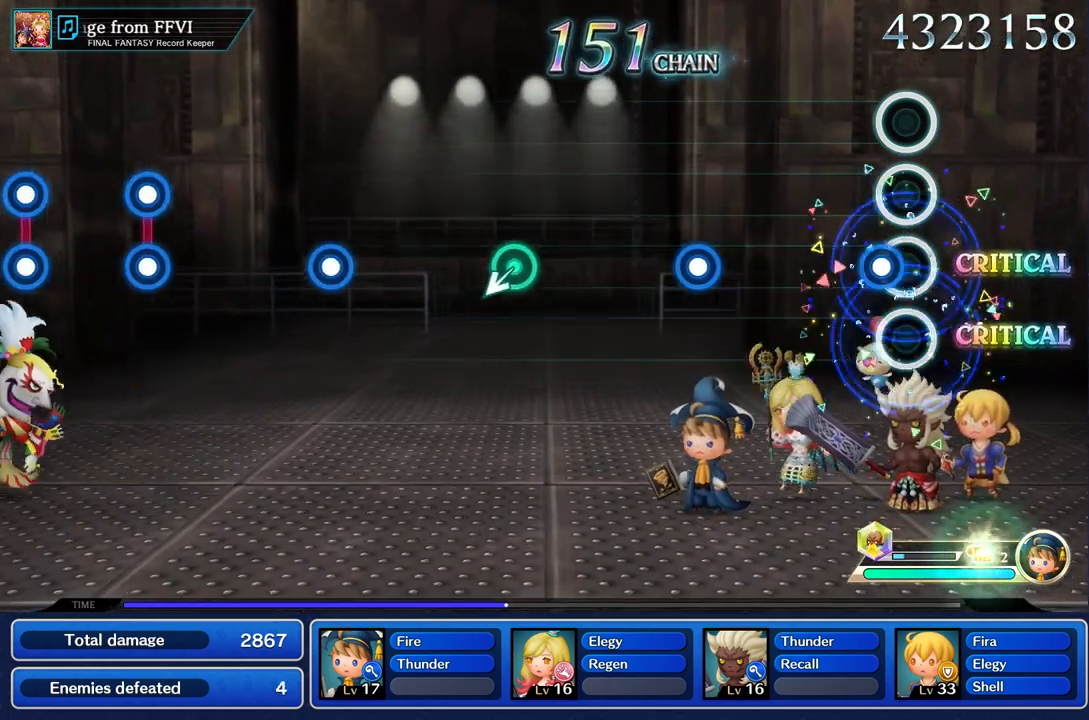
Gameplay with a controller (PlayStation layout); each line is a JSON object with the inputs held at the frame after it. "events" lists button and stick changes between this image and that frame as [ms after this image, input, new state], when the widget could be followed in between. Not read: CIRCLE CROSS L3 R3.
{"buttons": [], "left_stick": "center", "right_stick": "center", "events": [[84, "R1", "down"], [200, "R1", "up"]]}
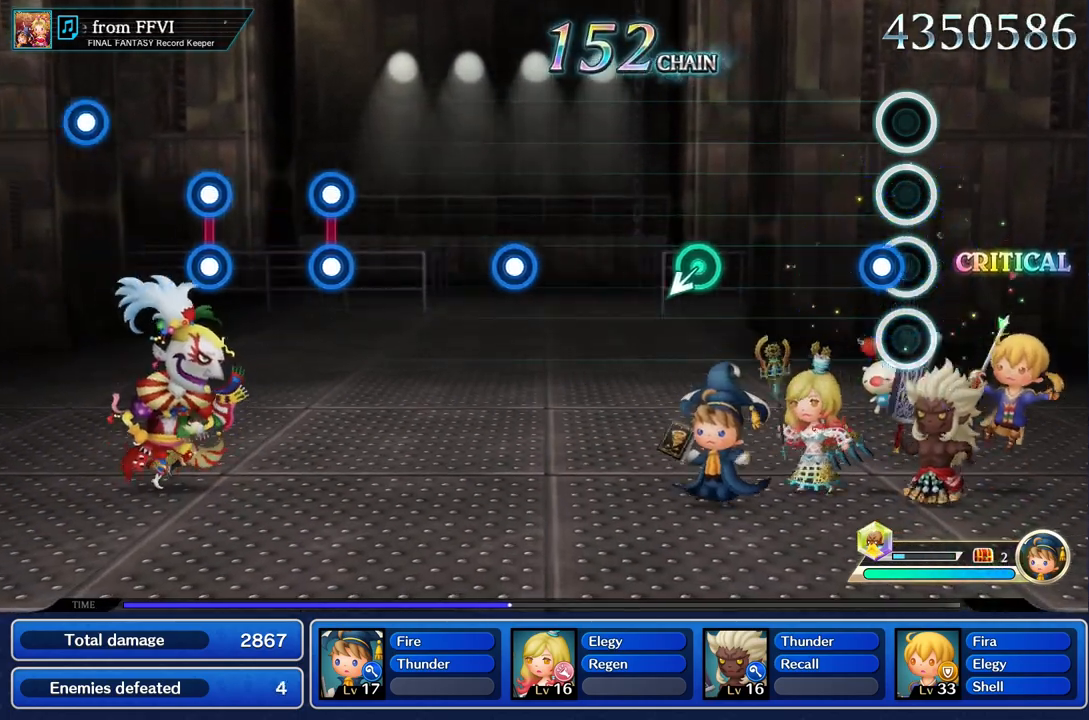
{"buttons": [], "left_stick": "center", "right_stick": "center", "events": [[100, "R1", "down"], [200, "R1", "up"]]}
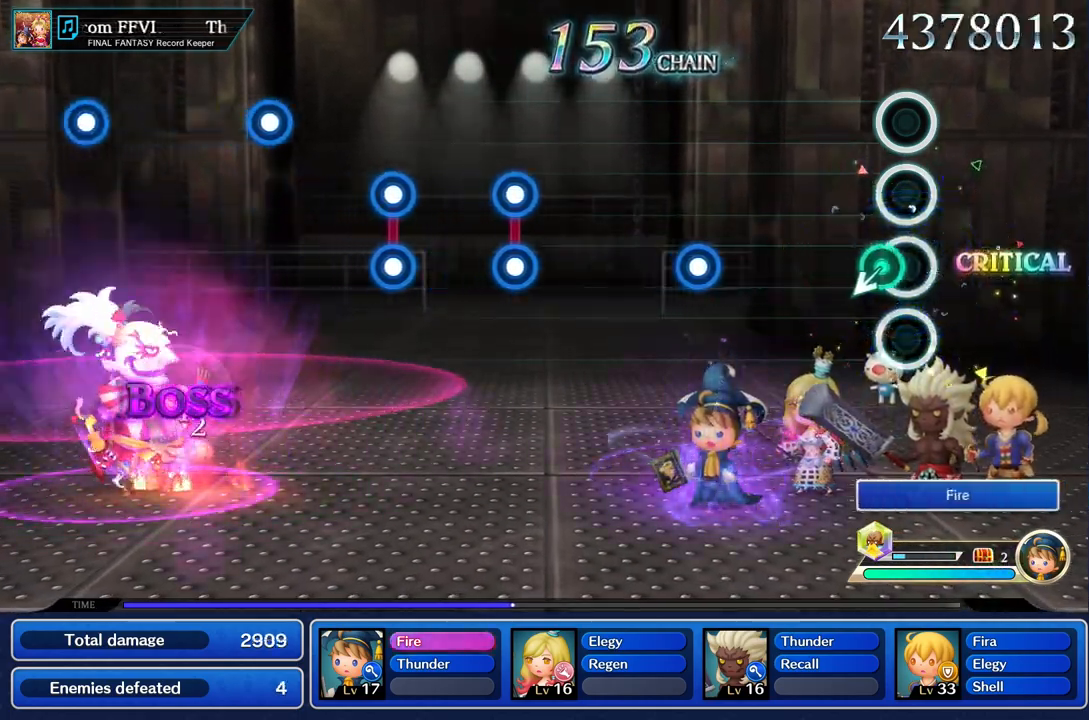
{"buttons": [], "left_stick": "center", "right_stick": "center", "events": [[100, "left_stick", "down"], [250, "left_stick", "center"]]}
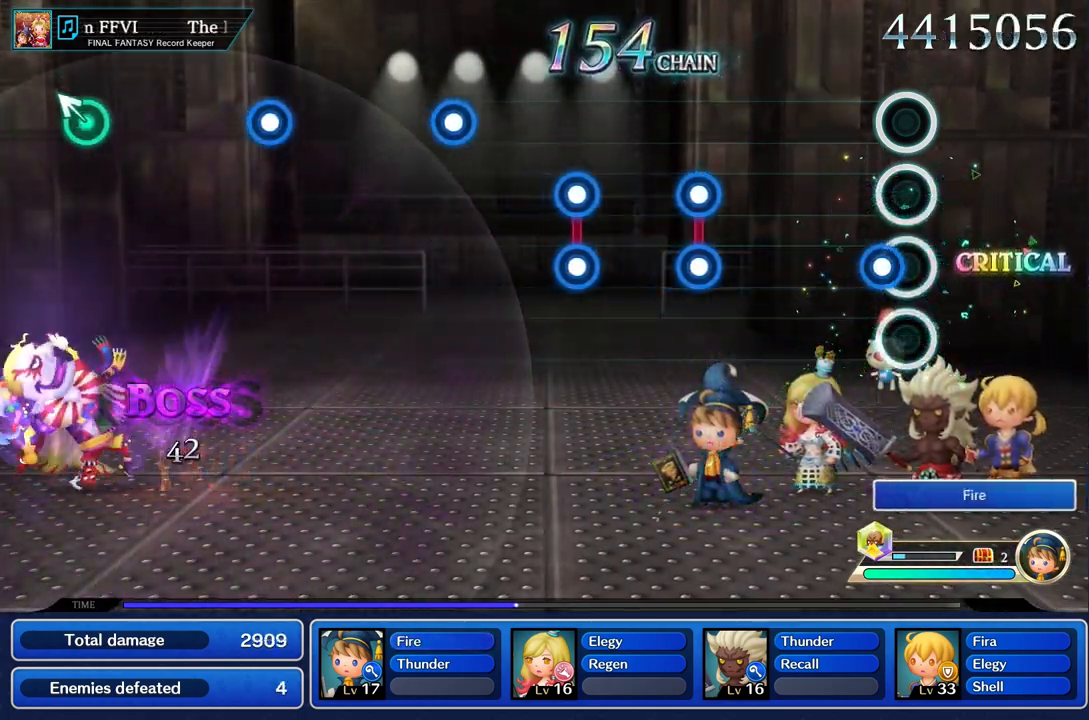
{"buttons": [], "left_stick": "center", "right_stick": "center", "events": [[83, "R1", "down"], [200, "R1", "up"]]}